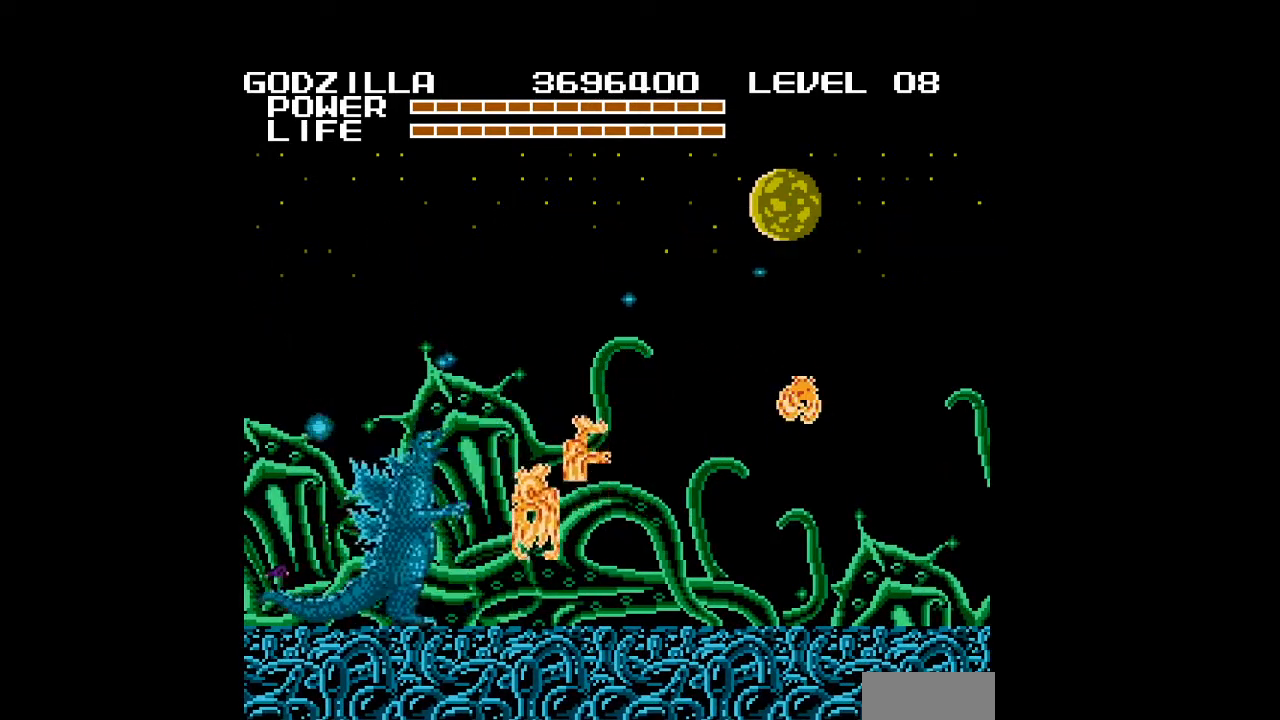
Gameplay with a controller (Nintendo layout); each line is a JSON object with the inputs held at the frame after it. "events" lists button and stick changes between this image and that frame as [ms after this image, input, new state], when the widget could be followed in between. Not read: L3 R3 START.
{"buttons": ["DPAD_RIGHT"], "events": [[33, "A", "up"], [67, "A", "down"], [100, "A", "up"], [133, "A", "down"], [167, "A", "up"], [200, "A", "down"], [233, "A", "up"], [233, "DPAD_RIGHT", "down"], [267, "A", "down"], [300, "A", "up"], [333, "A", "down"], [367, "A", "up"], [400, "A", "down"], [433, "A", "up"], [467, "A", "down"], [500, "A", "up"]]}
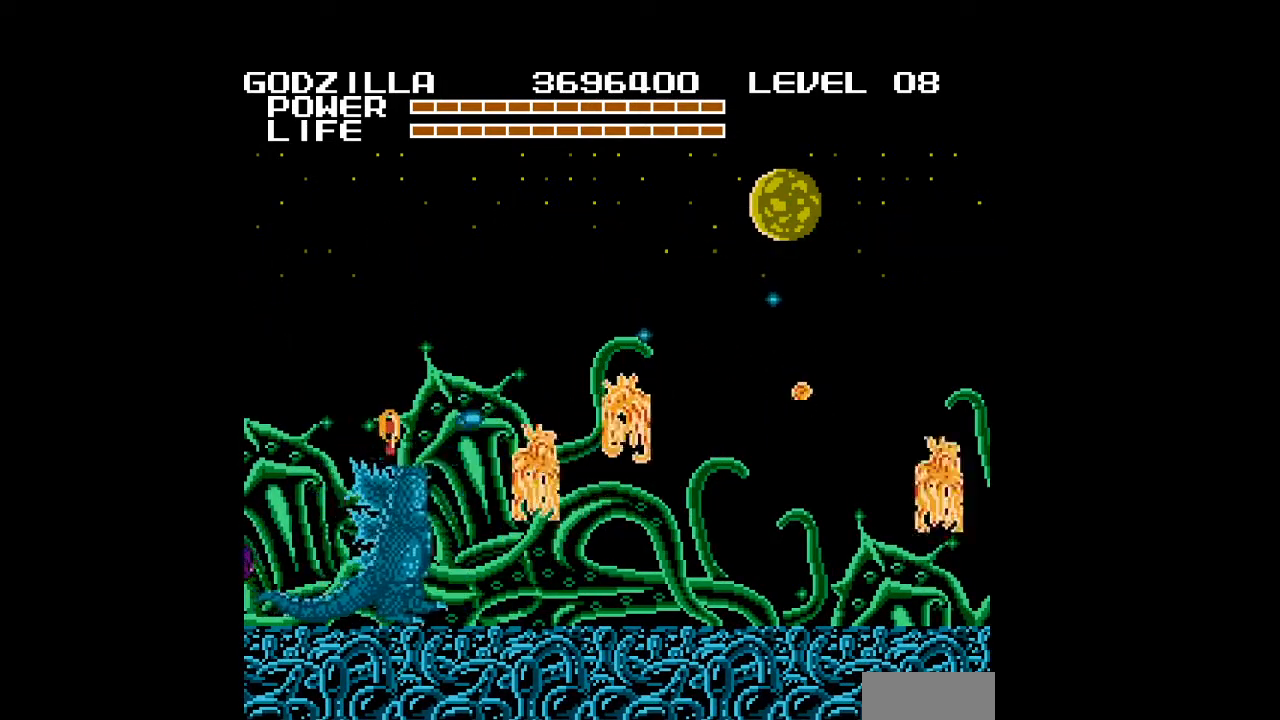
{"buttons": ["A"], "events": [[33, "A", "down"], [33, "DPAD_UP", "down"], [67, "A", "up"], [100, "A", "down"], [100, "DPAD_RIGHT", "up"], [133, "A", "up"], [133, "DPAD_UP", "up"], [167, "A", "down"], [200, "A", "up"], [233, "A", "down"], [267, "A", "up"], [300, "A", "down"], [333, "A", "up"], [367, "A", "down"], [400, "A", "up"], [433, "A", "down"], [467, "A", "up"], [500, "A", "down"]]}
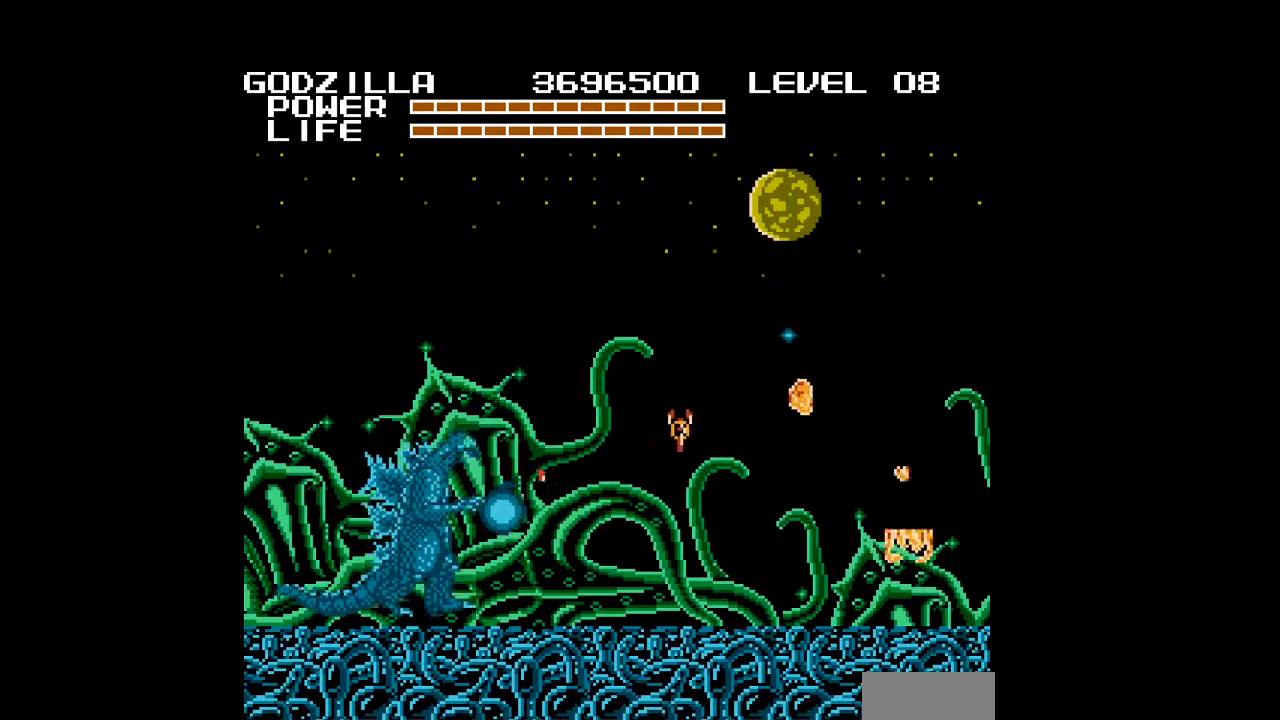
{"buttons": ["A", "DPAD_RIGHT"], "events": [[33, "A", "up"], [67, "A", "down"], [100, "A", "up"], [133, "A", "down"], [167, "A", "up"], [200, "A", "down"], [233, "A", "up"], [233, "DPAD_RIGHT", "down"], [267, "A", "down"], [300, "A", "up"], [333, "A", "down"], [367, "A", "up"], [400, "A", "down"], [433, "A", "up"], [500, "A", "down"]]}
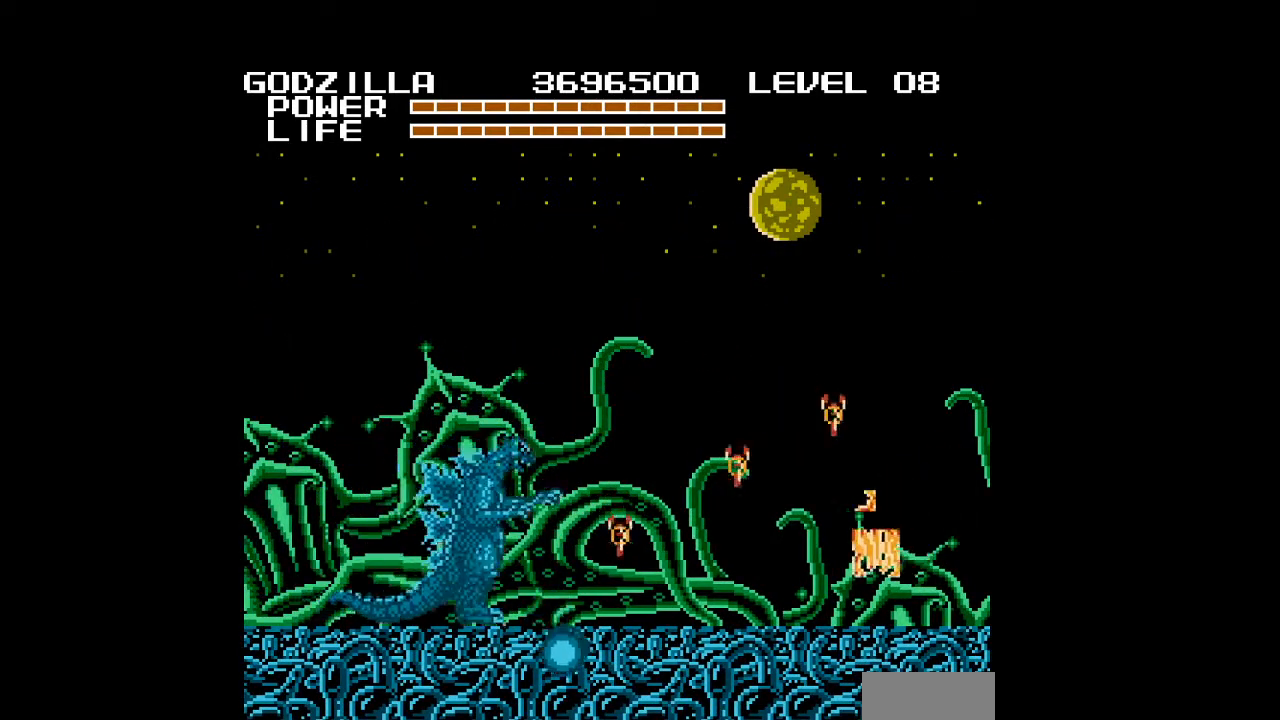
{"buttons": [], "events": [[67, "A", "up"], [100, "A", "down"], [167, "A", "up"], [200, "A", "down"], [233, "A", "up"], [267, "A", "down"], [300, "DPAD_RIGHT", "up"], [367, "A", "up"], [400, "A", "down"], [433, "A", "up"], [467, "A", "down"], [500, "A", "up"]]}
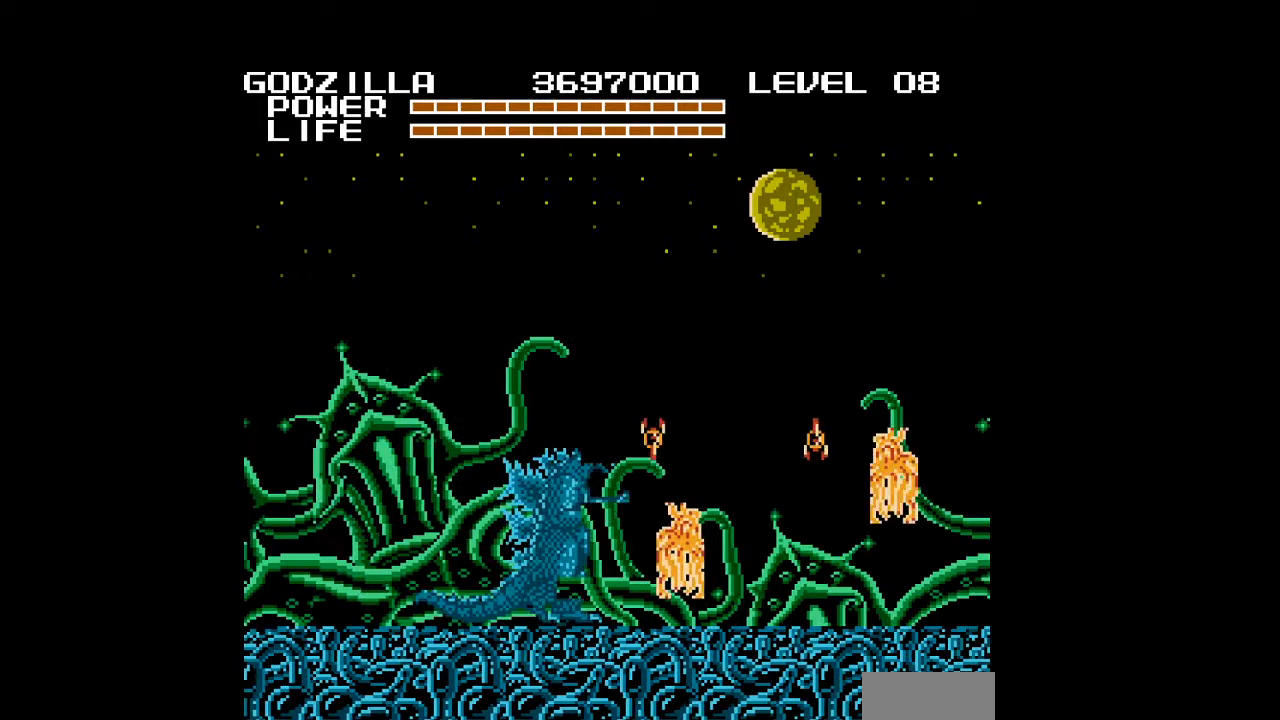
{"buttons": ["B"], "events": [[33, "A", "down"], [67, "A", "up"], [100, "A", "down"], [200, "A", "up"], [233, "A", "down"], [267, "A", "up"], [433, "B", "down"], [467, "B", "up"], [500, "B", "down"]]}
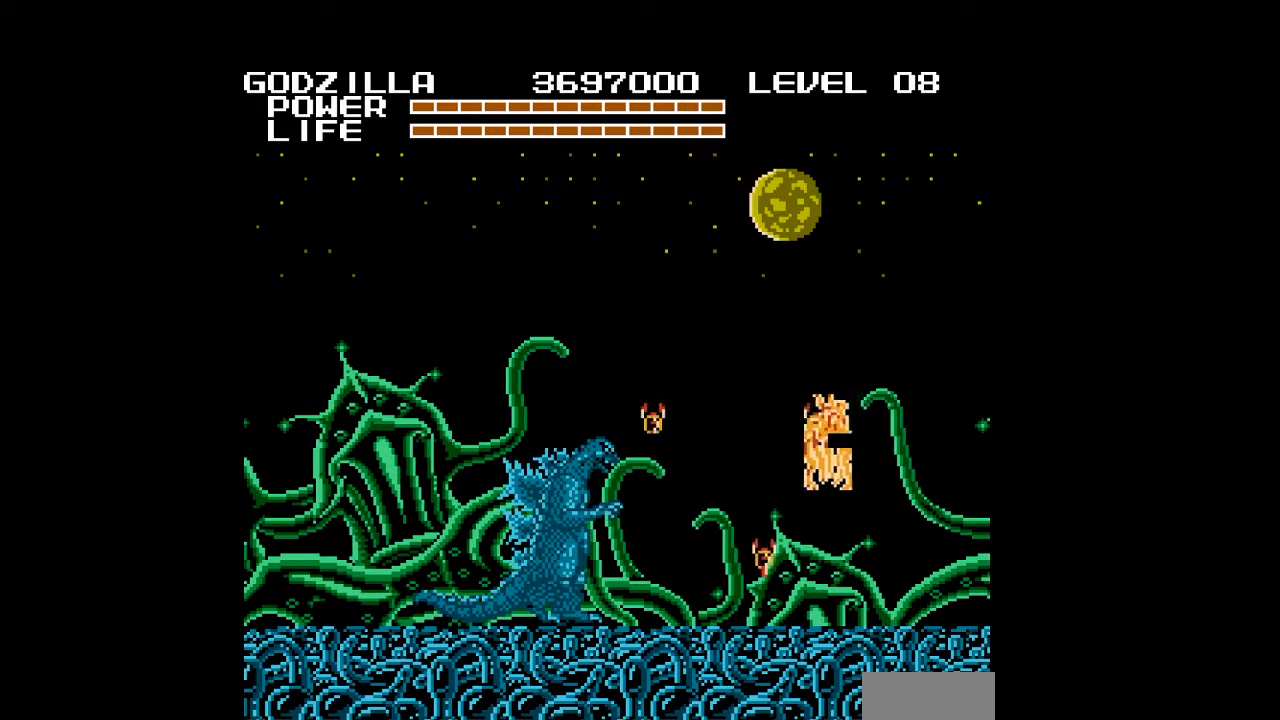
{"buttons": ["DPAD_UP", "DPAD_RIGHT"], "events": [[33, "B", "up"], [67, "B", "down"], [67, "DPAD_RIGHT", "down"], [100, "B", "up"], [133, "B", "down"], [167, "B", "up"], [200, "B", "down"], [200, "DPAD_UP", "down"], [233, "B", "up"], [333, "B", "down"], [367, "B", "up"], [400, "B", "down"], [433, "B", "up"], [467, "B", "down"], [500, "B", "up"]]}
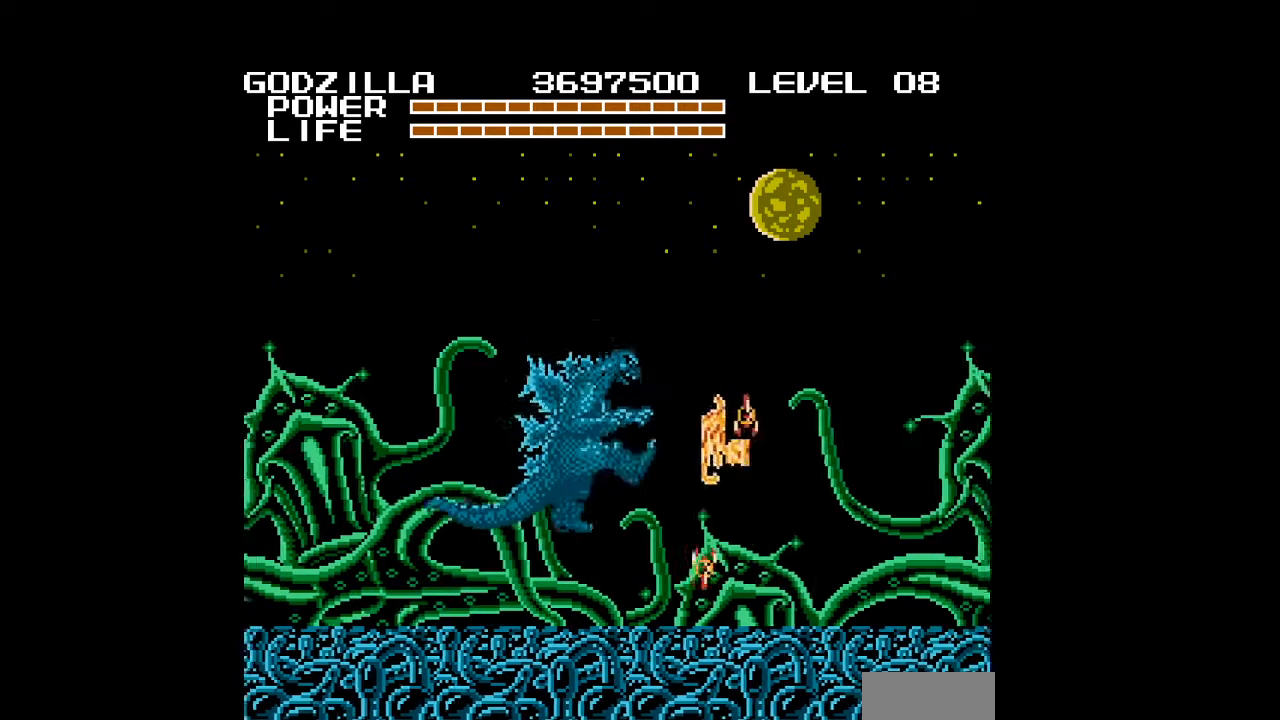
{"buttons": ["DPAD_UP", "DPAD_RIGHT"], "events": [[33, "B", "down"], [67, "B", "up"], [100, "B", "down"], [133, "B", "up"], [167, "B", "down"], [200, "B", "up"], [233, "B", "down"], [267, "B", "up"], [300, "B", "down"], [333, "B", "up"], [367, "B", "down"], [400, "B", "up"], [433, "B", "down"], [467, "B", "up"]]}
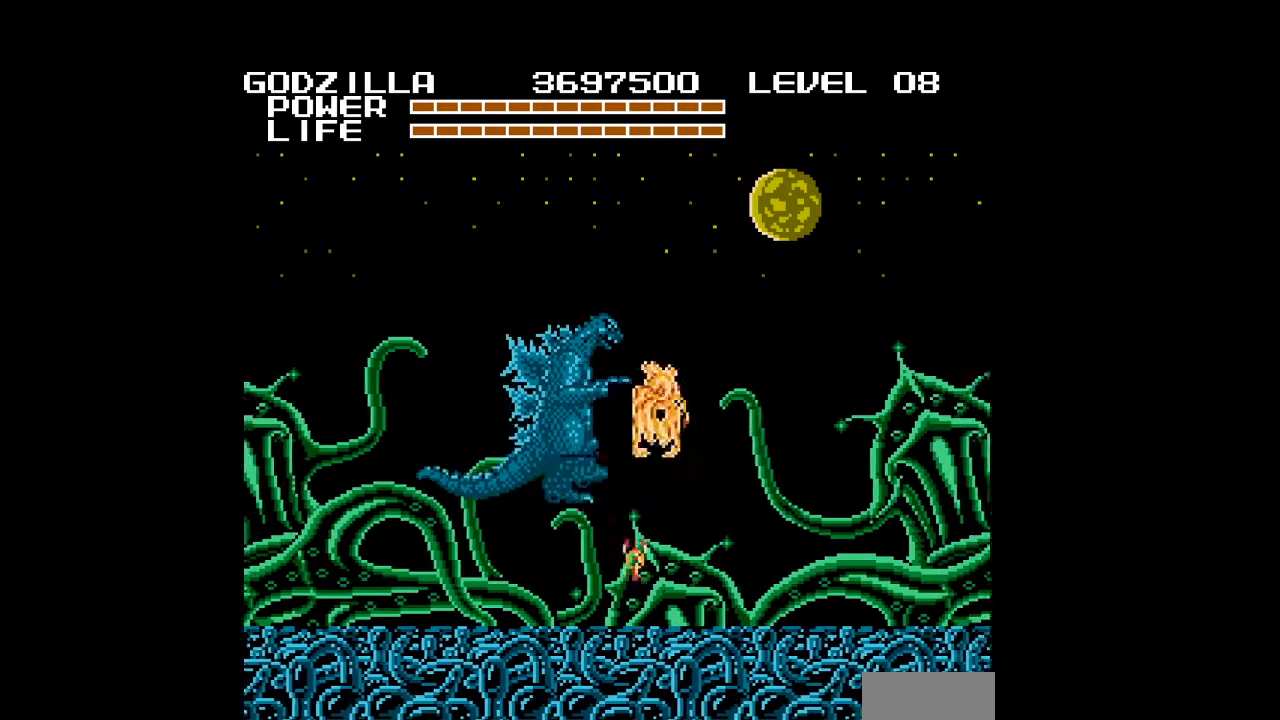
{"buttons": [], "events": [[67, "B", "down"], [100, "B", "up"], [133, "B", "down"], [200, "B", "up"], [267, "B", "down"], [267, "DPAD_UP", "up"], [300, "B", "up"], [333, "B", "down"], [367, "B", "up"], [400, "B", "down"], [433, "B", "up"], [433, "DPAD_RIGHT", "up"], [467, "B", "down"], [500, "B", "up"]]}
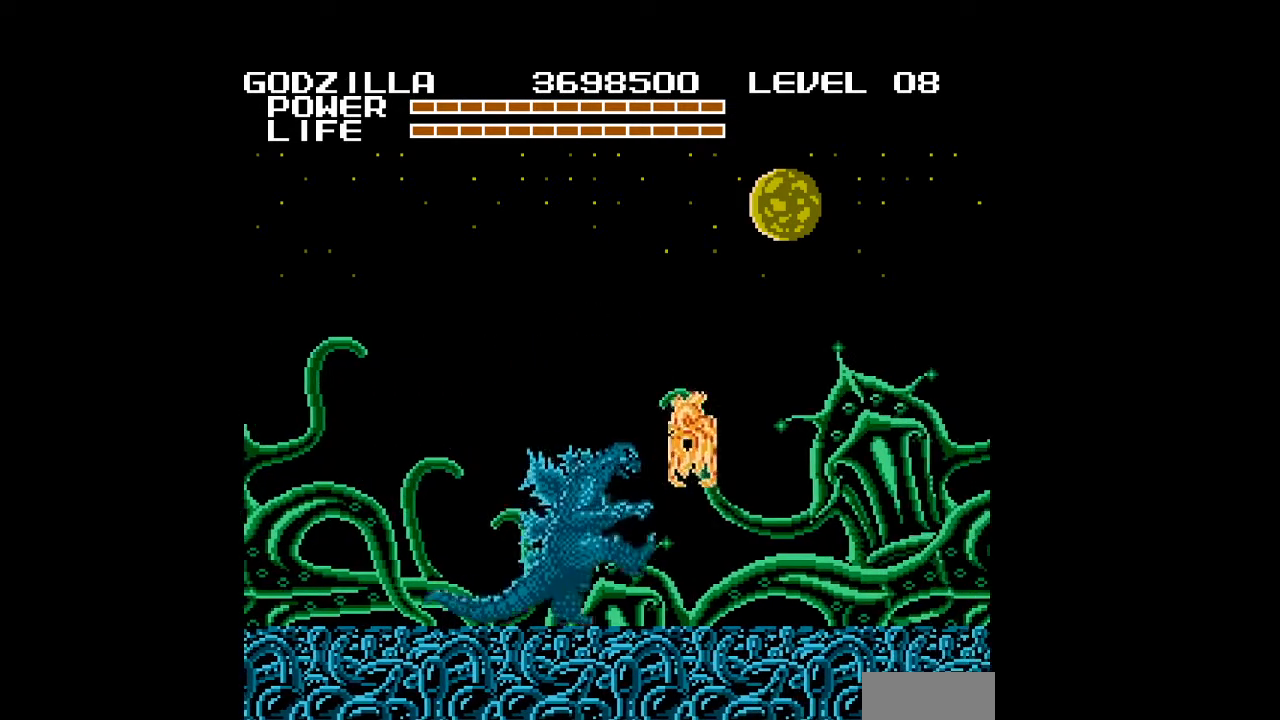
{"buttons": ["B", "DPAD_UP", "DPAD_RIGHT"], "events": [[67, "DPAD_UP", "down"], [100, "B", "down"], [133, "B", "up"], [167, "B", "down"], [200, "B", "up"], [233, "B", "down"], [267, "DPAD_RIGHT", "down"], [333, "B", "up"], [367, "B", "down"], [400, "B", "up"], [500, "B", "down"]]}
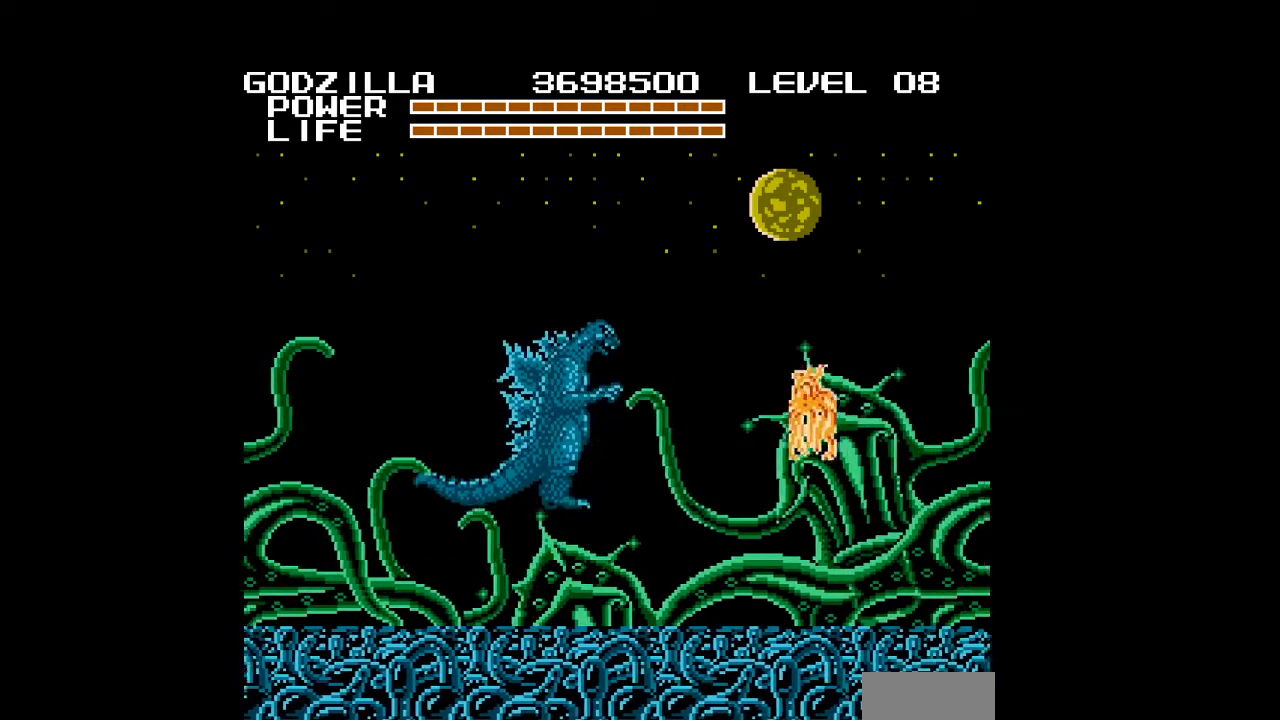
{"buttons": ["B", "DPAD_UP", "DPAD_RIGHT"], "events": [[33, "B", "up"], [67, "B", "down"], [100, "B", "up"], [200, "B", "down"], [233, "B", "up"], [300, "B", "down"], [333, "B", "up"], [400, "B", "down"], [467, "B", "up"], [500, "B", "down"]]}
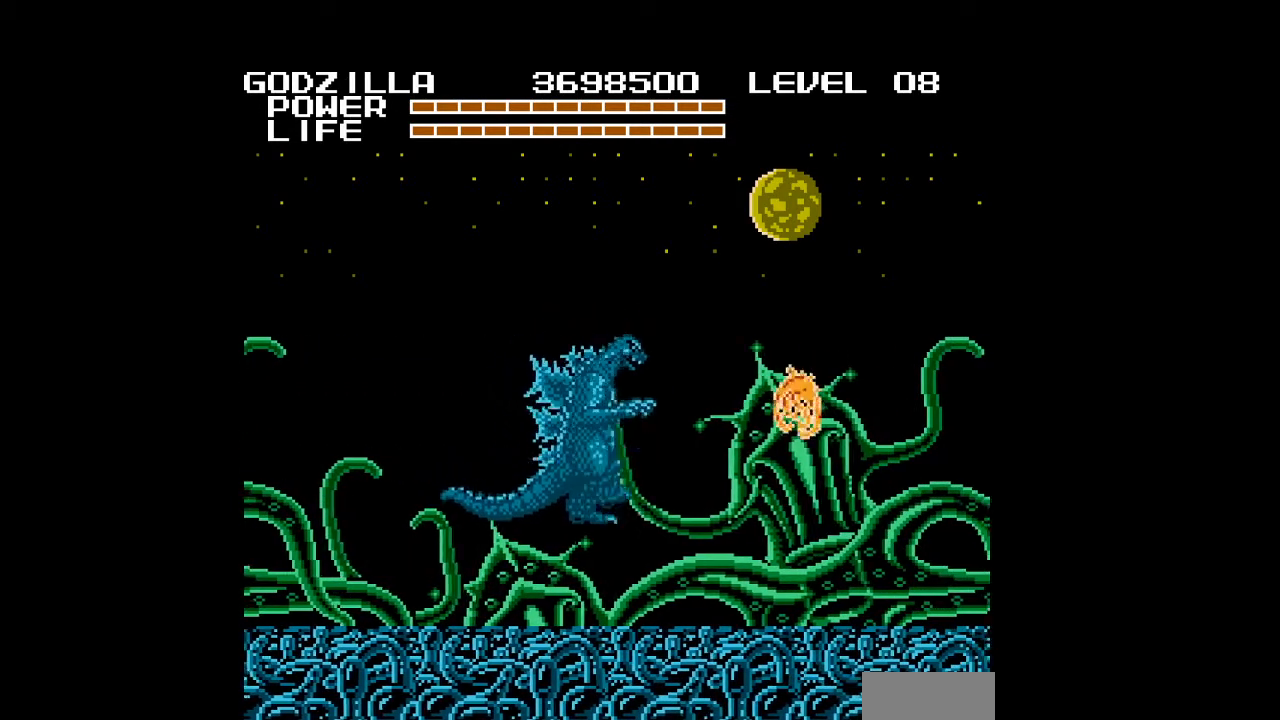
{"buttons": ["DPAD_UP"], "events": [[33, "B", "up"], [100, "DPAD_UP", "up"], [133, "A", "down"], [167, "A", "up"], [200, "A", "down"], [233, "A", "up"], [267, "A", "down"], [300, "A", "up"], [333, "A", "down"], [333, "DPAD_UP", "down"], [367, "A", "up"], [400, "A", "down"], [400, "DPAD_RIGHT", "up"], [433, "A", "up"], [467, "A", "down"], [500, "A", "up"]]}
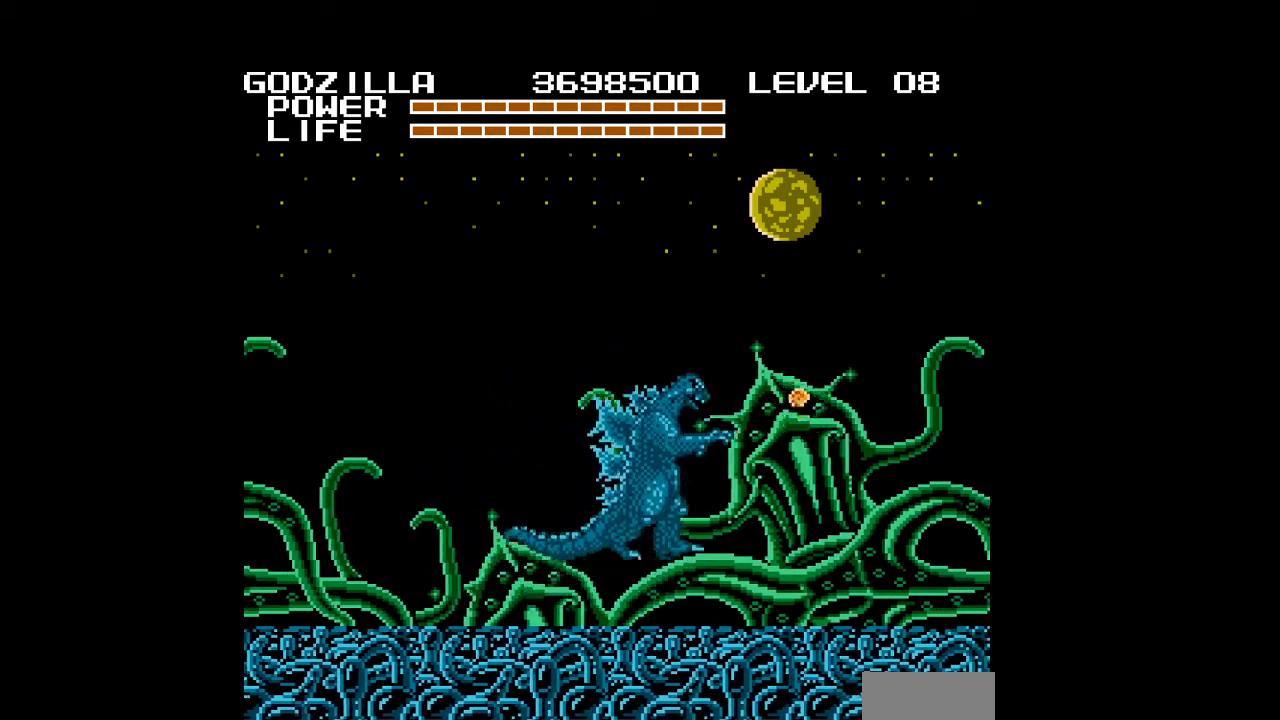
{"buttons": ["A", "DPAD_LEFT"], "events": [[33, "A", "down"], [33, "DPAD_RIGHT", "down"], [67, "A", "up"], [100, "A", "down"], [133, "A", "up"], [167, "A", "down"], [200, "A", "up"], [200, "DPAD_UP", "up"], [233, "A", "down"], [267, "A", "up"], [267, "DPAD_RIGHT", "up"], [300, "A", "down"], [333, "A", "up"], [367, "A", "down"], [400, "A", "up"], [433, "A", "down"], [467, "A", "up"], [500, "A", "down"], [500, "DPAD_LEFT", "down"]]}
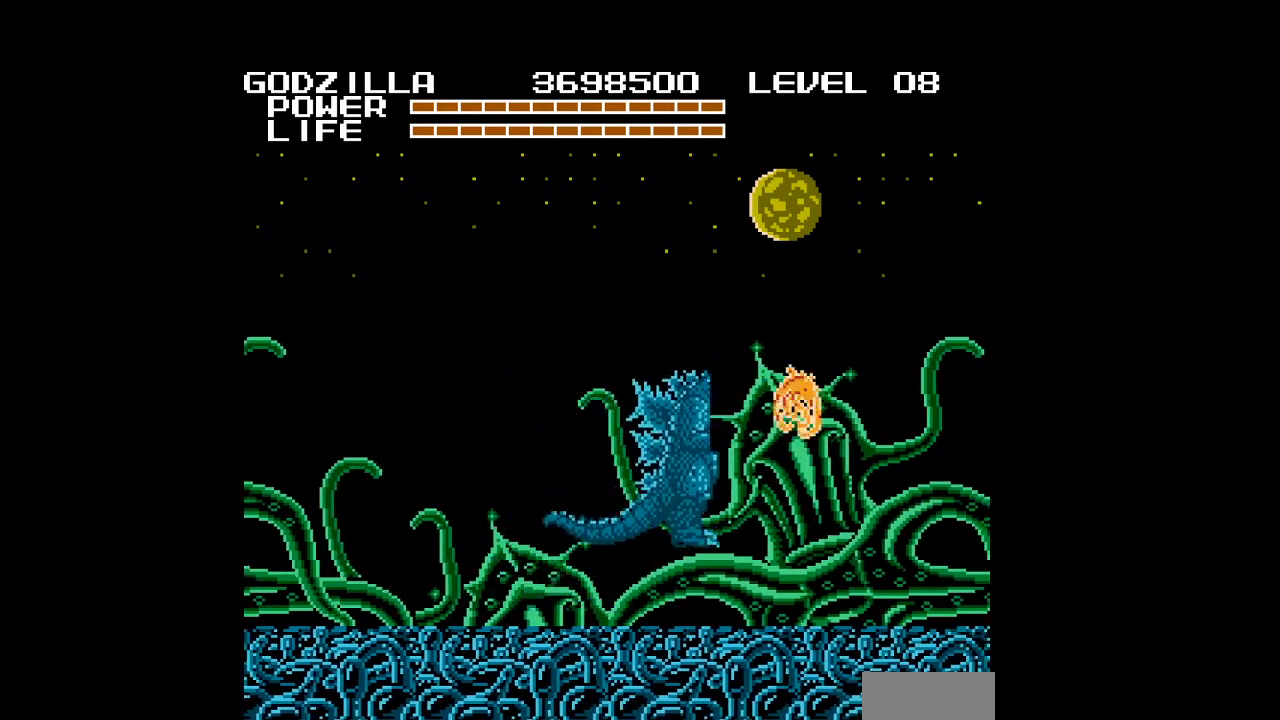
{"buttons": ["DPAD_UP", "DPAD_RIGHT"], "events": [[33, "A", "up"], [67, "A", "down"], [100, "A", "up"], [133, "A", "down"], [167, "A", "up"], [200, "A", "down"], [233, "A", "up"], [267, "A", "down"], [300, "A", "up"], [300, "DPAD_LEFT", "up"], [333, "A", "down"], [367, "A", "up"], [400, "A", "down"], [400, "DPAD_UP", "down"], [433, "A", "up"], [467, "A", "down"], [467, "DPAD_RIGHT", "down"], [500, "A", "up"]]}
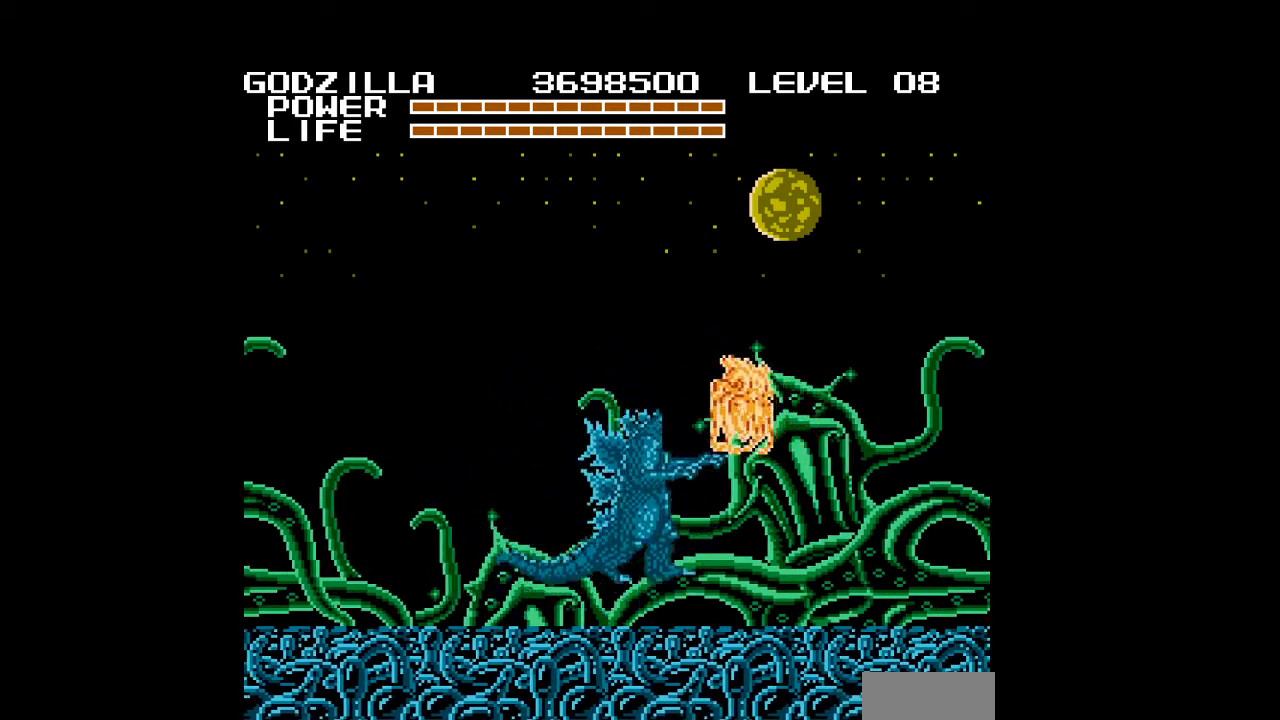
{"buttons": ["A", "DPAD_LEFT"], "events": [[33, "A", "down"], [67, "A", "up"], [67, "DPAD_RIGHT", "up"], [100, "A", "down"], [100, "DPAD_LEFT", "down"], [133, "A", "up"], [167, "A", "down"], [200, "A", "up"], [233, "A", "down"], [267, "A", "up"], [300, "A", "down"], [333, "A", "up"], [367, "A", "down"], [400, "A", "up"], [400, "DPAD_UP", "up"], [433, "A", "down"], [467, "A", "up"], [500, "A", "down"]]}
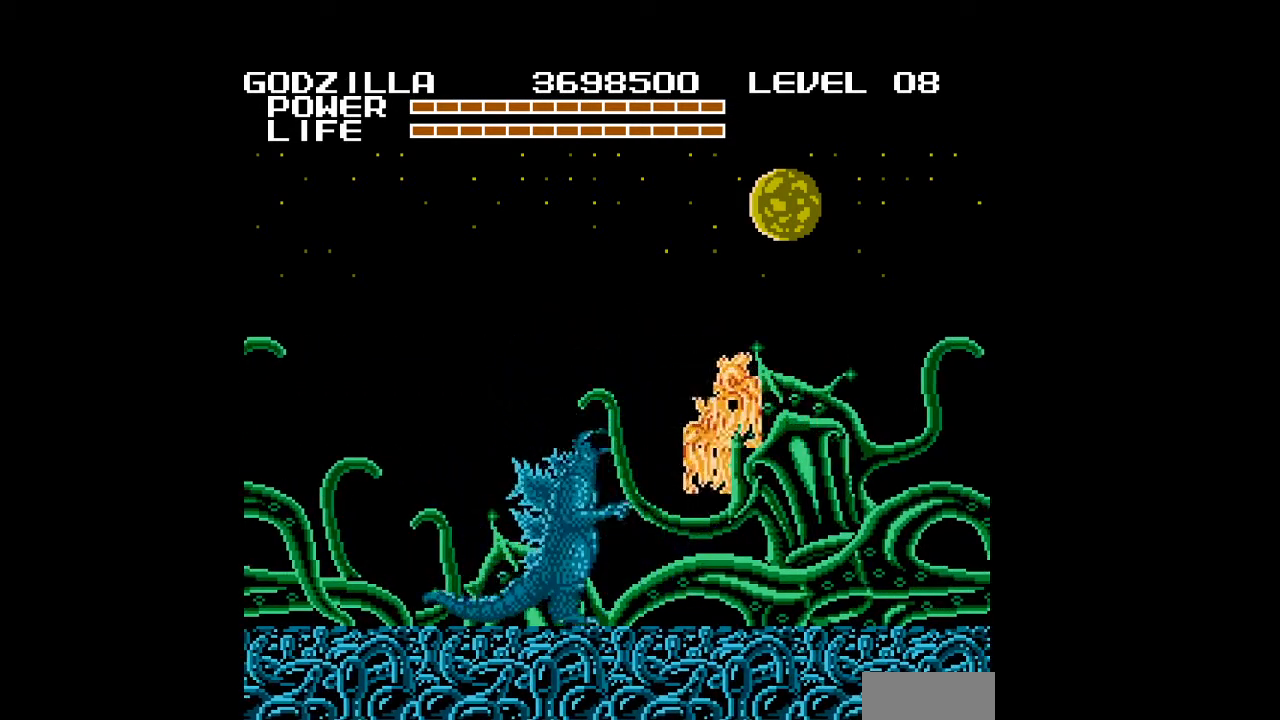
{"buttons": [], "events": [[33, "A", "up"], [67, "A", "down"], [100, "A", "up"], [133, "A", "down"], [167, "A", "up"], [200, "A", "down"], [200, "DPAD_UP", "down"], [233, "A", "up"], [233, "DPAD_LEFT", "up"], [267, "A", "down"], [300, "A", "up"], [333, "A", "down"], [367, "A", "up"], [400, "A", "down"], [433, "A", "up"], [433, "DPAD_UP", "up"], [467, "A", "down"], [500, "A", "up"]]}
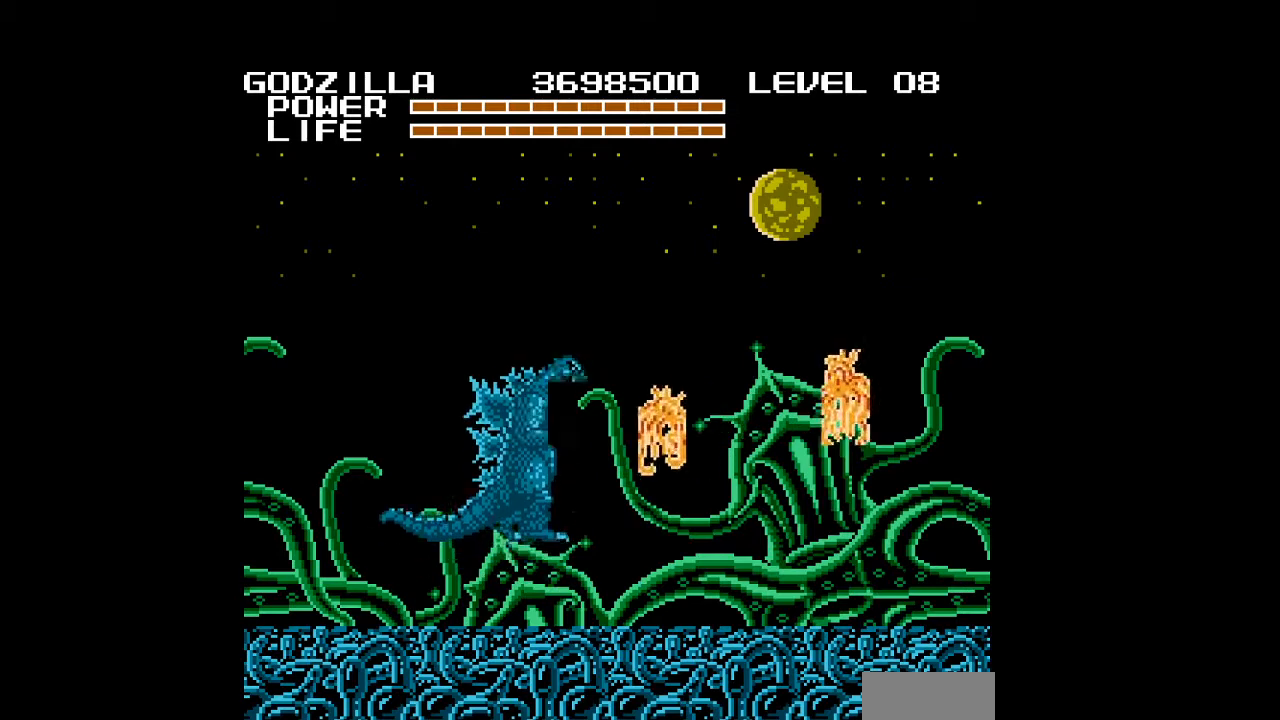
{"buttons": ["A"], "events": [[33, "A", "down"], [67, "A", "up"], [100, "A", "down"], [133, "A", "up"], [167, "A", "down"], [200, "A", "up"], [233, "A", "down"], [233, "DPAD_RIGHT", "down"], [267, "A", "up"], [300, "A", "down"], [333, "A", "up"], [333, "DPAD_RIGHT", "up"], [367, "A", "down"], [400, "A", "up"], [433, "A", "down"], [467, "A", "up"], [500, "A", "down"]]}
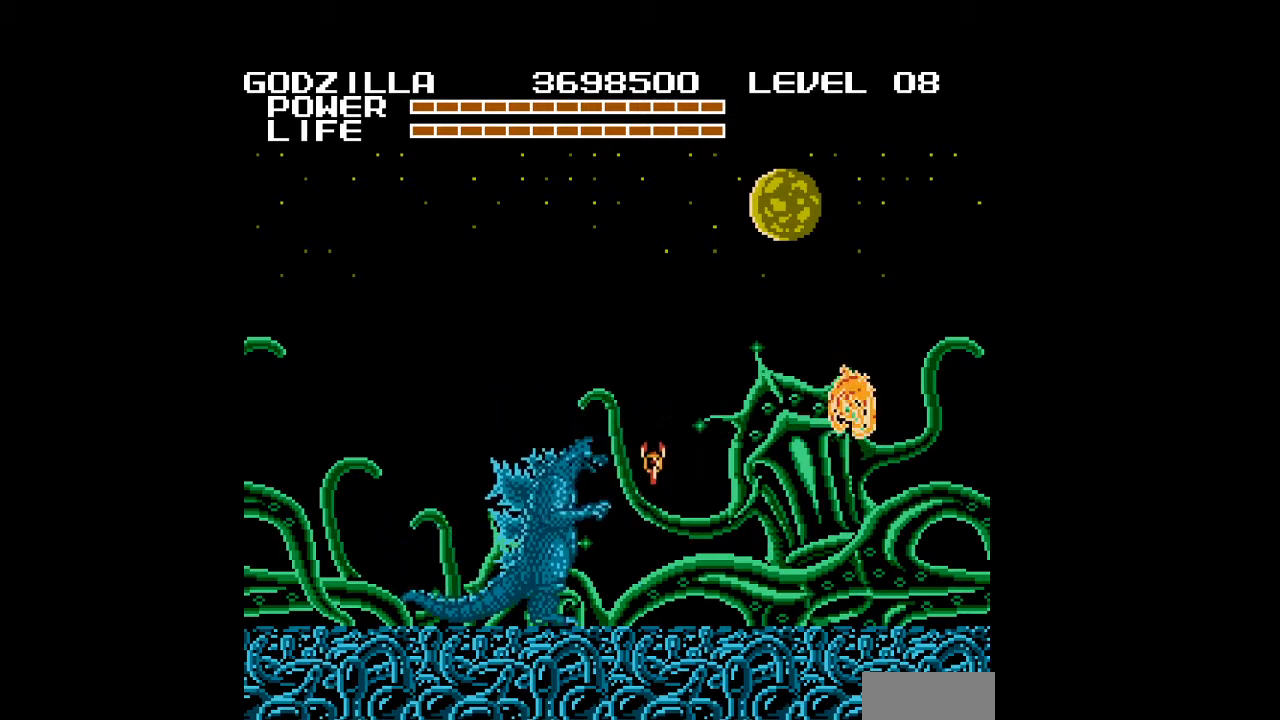
{"buttons": ["DPAD_RIGHT"], "events": [[33, "A", "up"], [67, "A", "down"], [100, "A", "up"], [133, "A", "down"], [200, "A", "up"], [200, "DPAD_RIGHT", "down"], [233, "DPAD_UP", "down"], [333, "A", "down"], [367, "A", "up"], [400, "A", "down"], [433, "A", "up"], [467, "A", "down"], [467, "DPAD_UP", "up"], [500, "A", "up"]]}
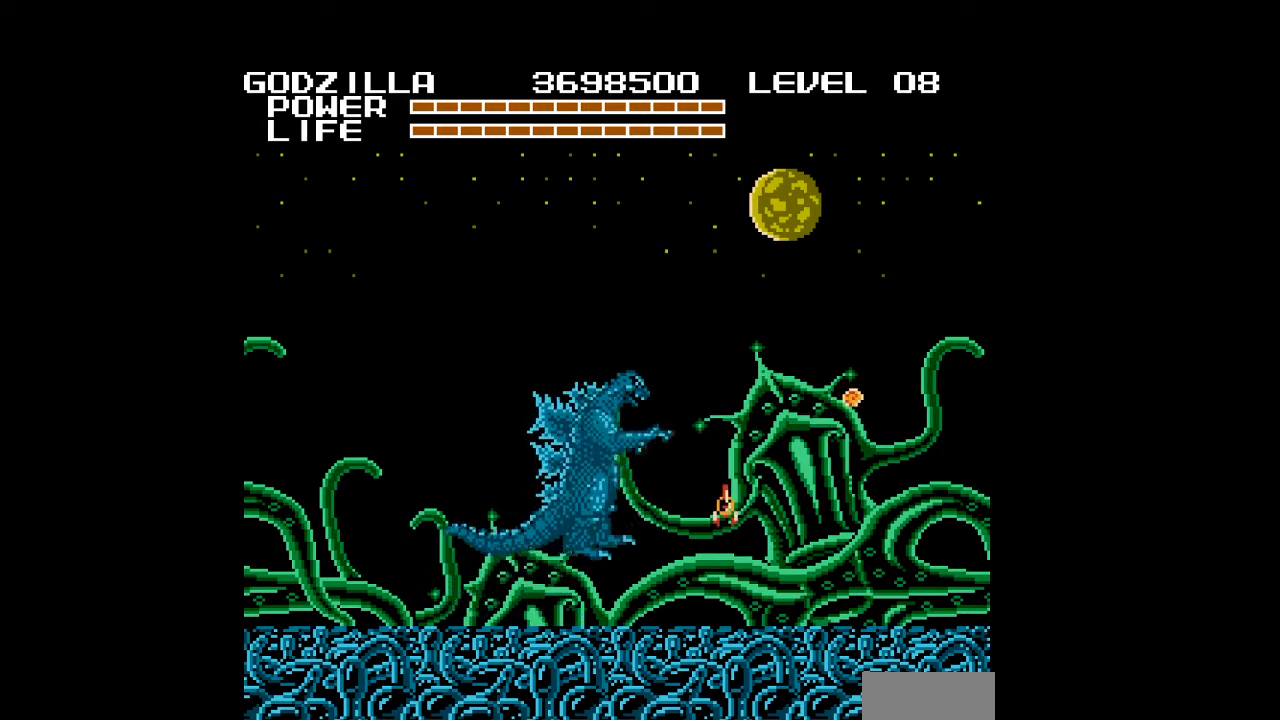
{"buttons": ["A", "DPAD_RIGHT"], "events": [[33, "A", "down"], [67, "A", "up"], [100, "A", "down"], [133, "A", "up"], [167, "A", "down"], [200, "A", "up"], [233, "A", "down"], [267, "A", "up"], [300, "A", "down"], [333, "A", "up"], [433, "A", "down"], [467, "A", "up"], [500, "A", "down"]]}
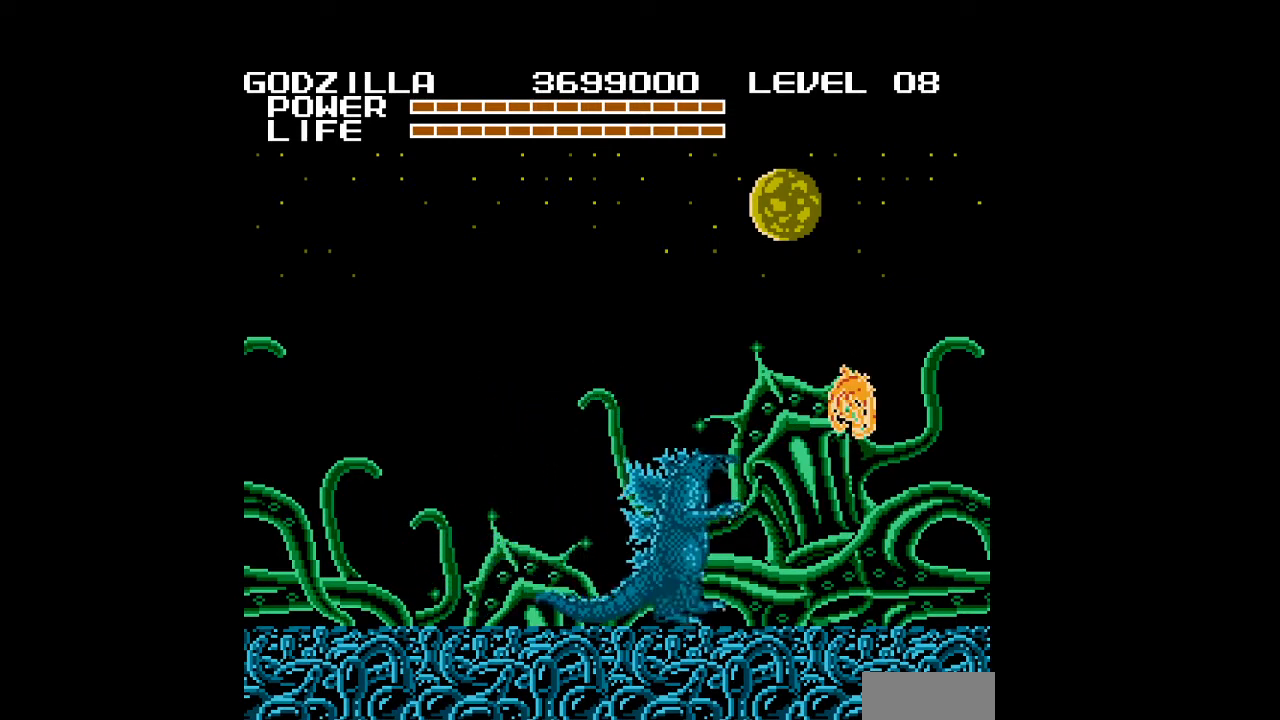
{"buttons": ["DPAD_UP", "DPAD_LEFT"], "events": [[33, "A", "up"], [67, "A", "down"], [100, "A", "up"], [133, "A", "down"], [167, "A", "up"], [200, "A", "down"], [200, "DPAD_RIGHT", "up"], [233, "A", "up"], [267, "A", "down"], [267, "DPAD_UP", "down"], [300, "A", "up"], [333, "A", "down"], [367, "A", "up"], [400, "A", "down"], [433, "A", "up"], [467, "A", "down"], [500, "A", "up"], [500, "DPAD_LEFT", "down"]]}
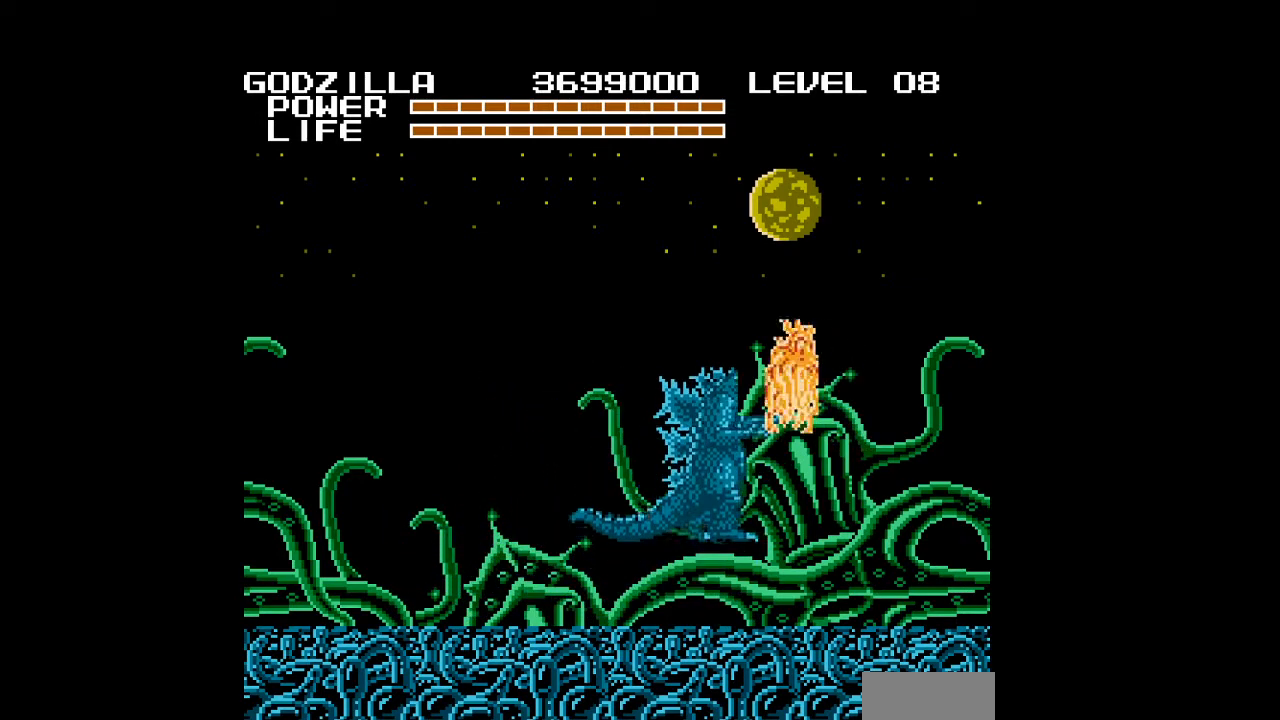
{"buttons": ["A"], "events": [[33, "A", "down"], [67, "A", "up"], [100, "A", "down"], [133, "A", "up"], [167, "A", "down"], [200, "A", "up"], [200, "DPAD_UP", "up"], [233, "A", "down"], [267, "A", "up"], [300, "A", "down"], [333, "A", "up"], [367, "A", "down"], [400, "A", "up"], [433, "A", "down"], [467, "A", "up"], [500, "A", "down"], [500, "DPAD_LEFT", "up"]]}
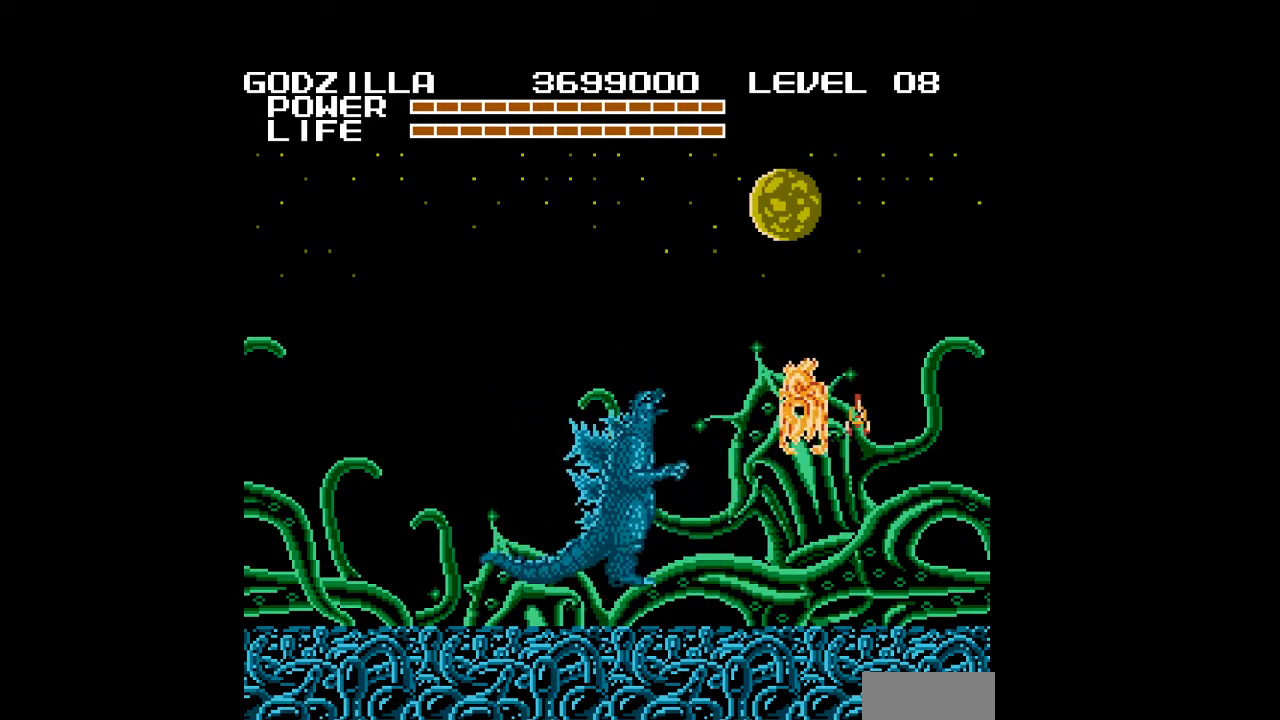
{"buttons": ["DPAD_RIGHT"], "events": [[33, "DPAD_UP", "down"], [67, "A", "up"], [133, "A", "down"], [167, "A", "up"], [200, "A", "down"], [200, "DPAD_UP", "up"], [233, "A", "up"], [267, "A", "down"], [300, "A", "up"], [300, "DPAD_RIGHT", "down"], [333, "A", "down"], [367, "A", "up"], [400, "A", "down"], [433, "A", "up"], [467, "A", "down"], [500, "A", "up"]]}
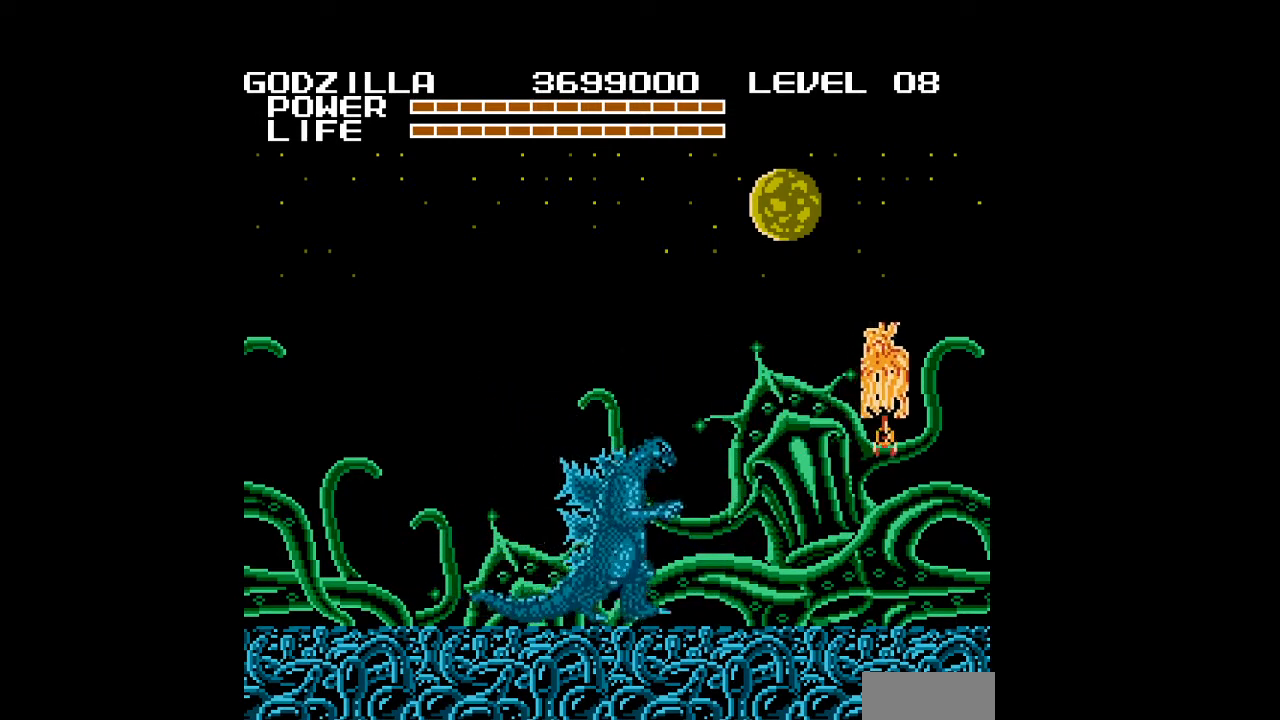
{"buttons": ["A", "DPAD_UP", "DPAD_RIGHT"], "events": [[33, "A", "down"], [67, "A", "up"], [100, "A", "down"], [133, "A", "up"], [167, "A", "down"], [200, "A", "up"], [233, "A", "down"], [267, "A", "up"], [267, "DPAD_UP", "down"], [300, "A", "down"], [333, "A", "up"], [367, "A", "down"], [400, "A", "up"], [433, "A", "down"], [467, "A", "up"], [500, "A", "down"]]}
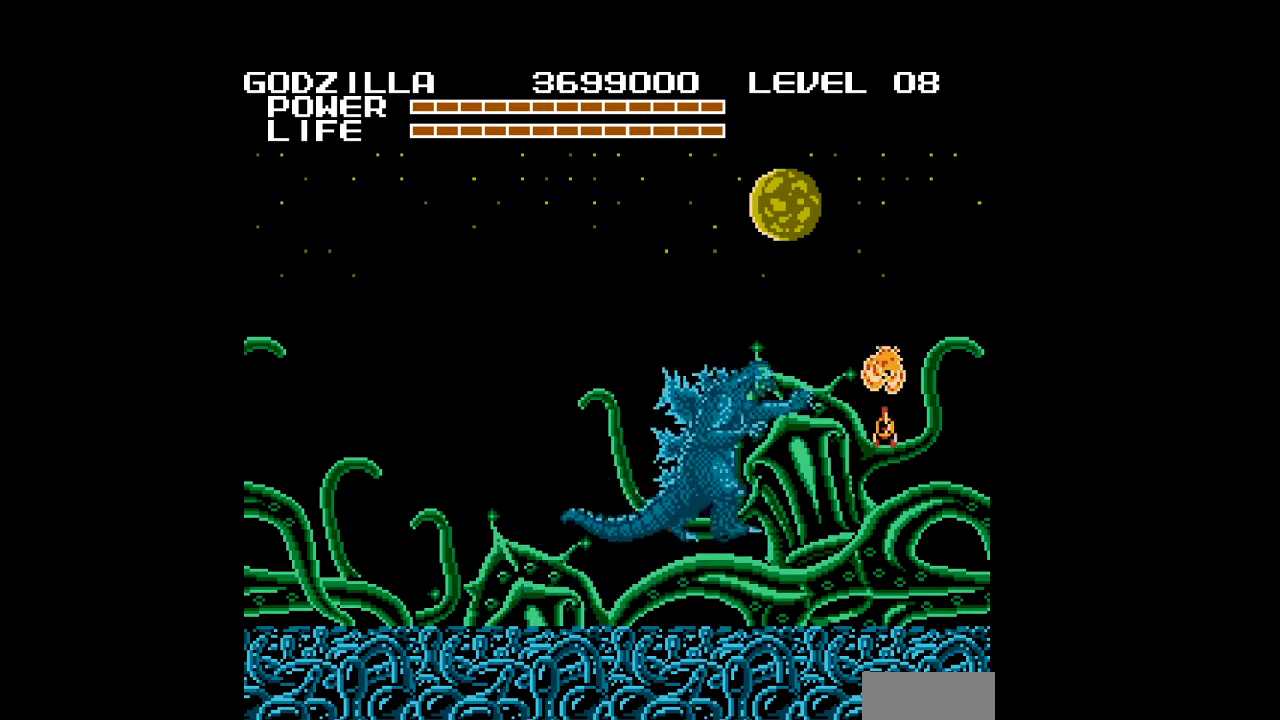
{"buttons": [], "events": [[33, "A", "up"], [67, "A", "down"], [100, "A", "up"], [133, "A", "down"], [167, "A", "up"], [167, "DPAD_RIGHT", "up"], [167, "DPAD_UP", "up"], [200, "A", "down"], [233, "A", "up"], [233, "DPAD_LEFT", "down"], [267, "A", "down"], [300, "A", "up"], [333, "A", "down"], [367, "A", "up"], [400, "A", "down"], [433, "A", "up"], [433, "DPAD_LEFT", "up"], [467, "A", "down"], [500, "A", "up"]]}
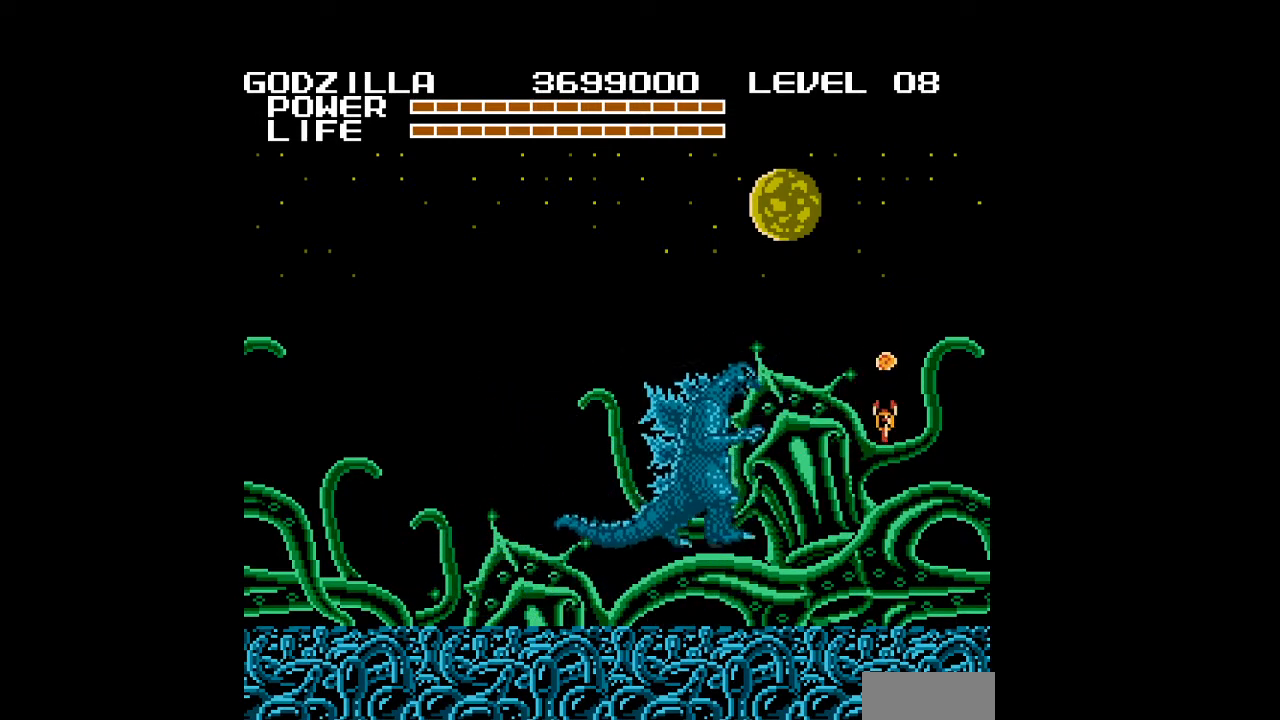
{"buttons": ["A", "DPAD_UP", "DPAD_LEFT"], "events": [[33, "A", "down"], [67, "A", "up"], [100, "A", "down"], [133, "A", "up"], [167, "A", "down"], [200, "A", "up"], [233, "A", "down"], [267, "A", "up"], [300, "A", "down"], [333, "A", "up"], [367, "A", "down"], [367, "DPAD_UP", "down"], [400, "A", "up"], [400, "DPAD_LEFT", "down"], [433, "A", "down"], [467, "A", "up"], [500, "A", "down"]]}
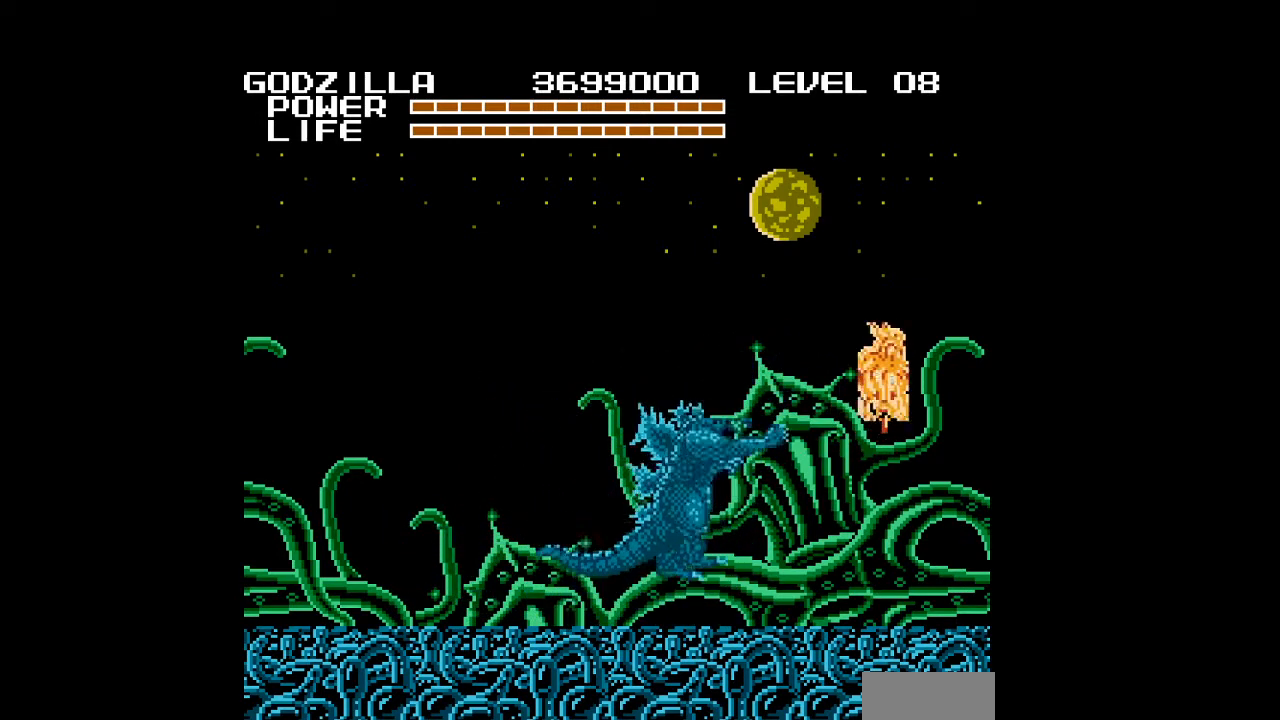
{"buttons": [], "events": [[33, "A", "up"], [67, "A", "down"], [100, "A", "up"], [100, "DPAD_LEFT", "up"], [133, "A", "down"], [167, "A", "up"], [200, "A", "down"], [233, "A", "up"], [267, "A", "down"], [267, "DPAD_UP", "up"], [300, "A", "up"], [333, "A", "down"], [367, "A", "up"], [400, "A", "down"], [433, "A", "up"], [467, "A", "down"], [500, "A", "up"]]}
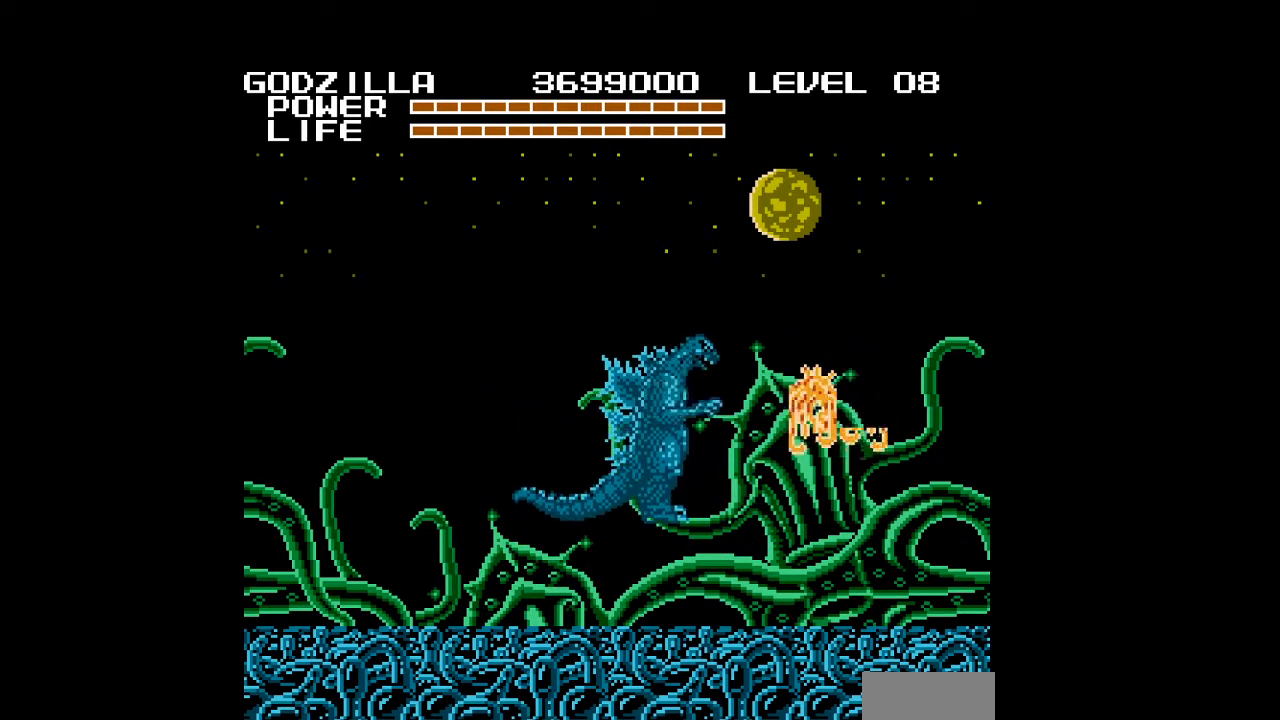
{"buttons": ["A", "DPAD_UP"], "events": [[33, "A", "down"], [67, "A", "up"], [100, "A", "down"], [133, "A", "up"], [167, "A", "down"], [200, "A", "up"], [233, "A", "down"], [267, "A", "up"], [300, "A", "down"], [333, "A", "up"], [333, "DPAD_UP", "down"], [367, "A", "down"], [400, "A", "up"], [433, "A", "down"], [467, "A", "up"], [500, "A", "down"]]}
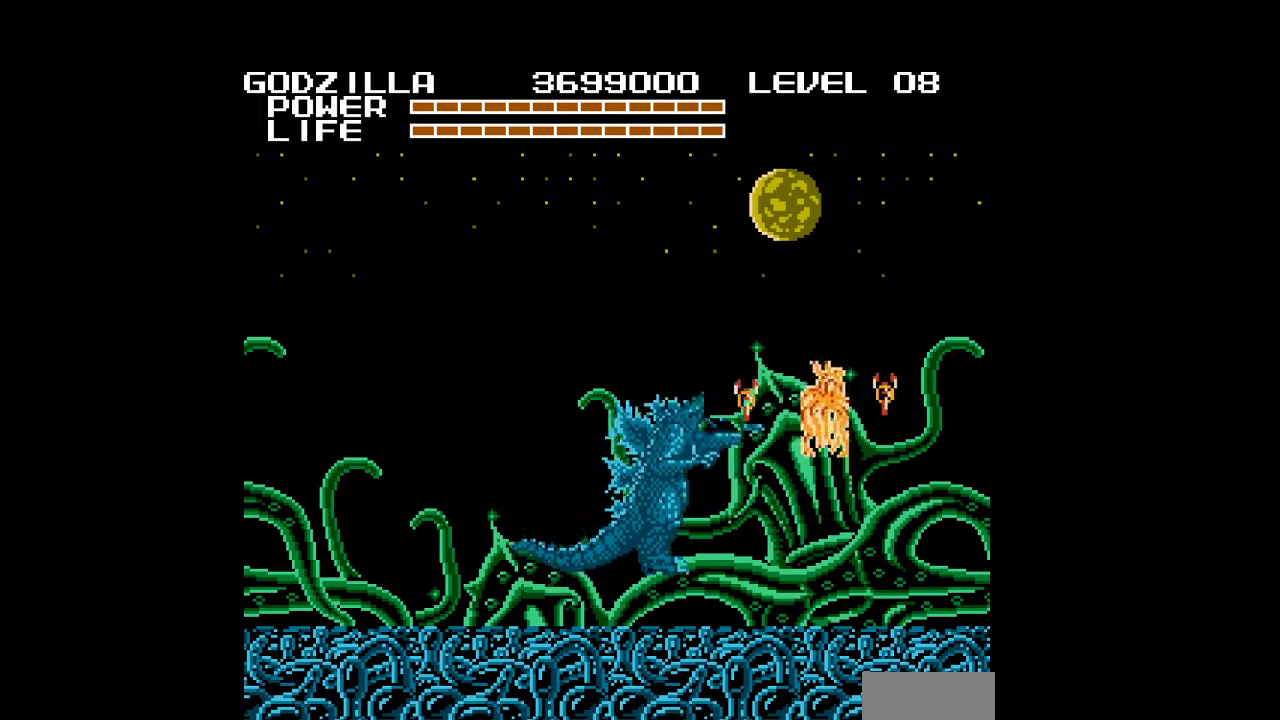
{"buttons": [], "events": [[33, "A", "up"], [33, "DPAD_UP", "up"], [67, "A", "down"], [100, "A", "up"], [133, "A", "down"], [167, "A", "up"], [200, "A", "down"], [233, "A", "up"], [267, "A", "down"], [300, "A", "up"], [333, "A", "down"], [367, "A", "up"], [400, "A", "down"], [433, "A", "up"], [467, "A", "down"], [500, "A", "up"]]}
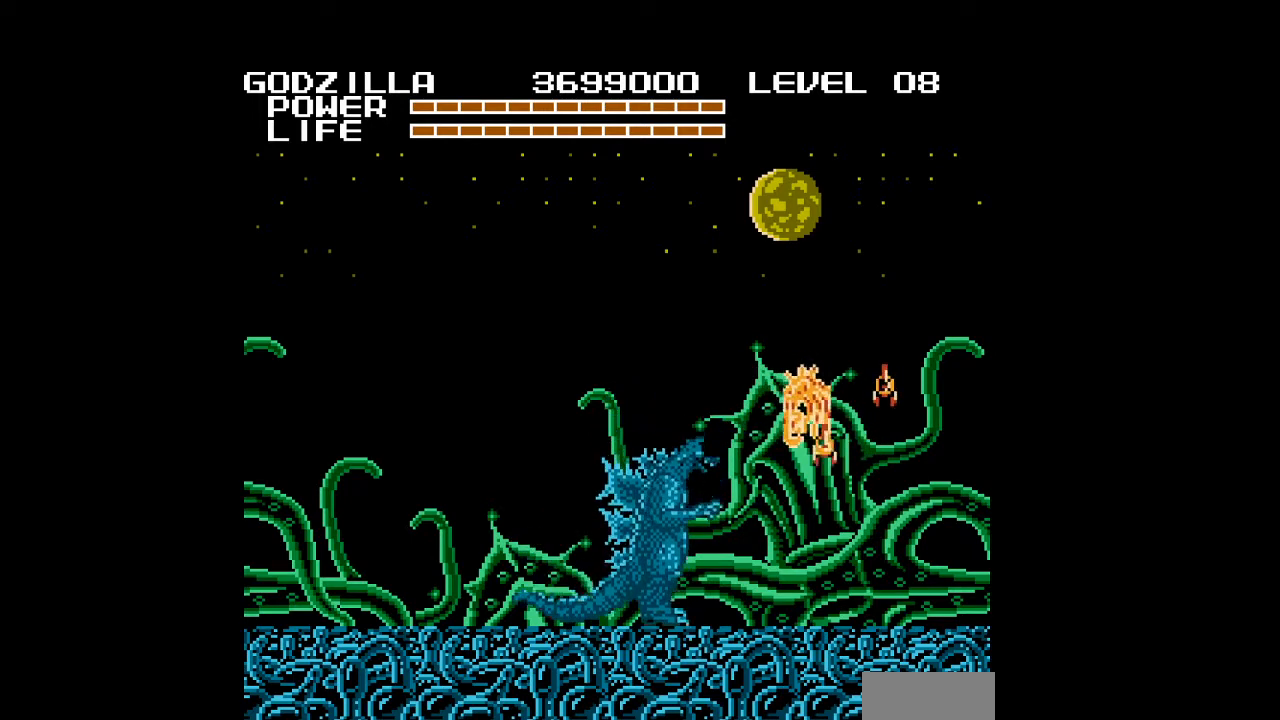
{"buttons": ["A", "DPAD_UP"], "events": [[33, "A", "down"], [33, "DPAD_LEFT", "down"], [67, "A", "up"], [100, "A", "down"], [133, "A", "up"], [133, "DPAD_LEFT", "up"], [167, "A", "down"], [200, "A", "up"], [233, "A", "down"], [267, "A", "up"], [300, "A", "down"], [433, "A", "up"], [467, "A", "down"], [500, "DPAD_UP", "down"]]}
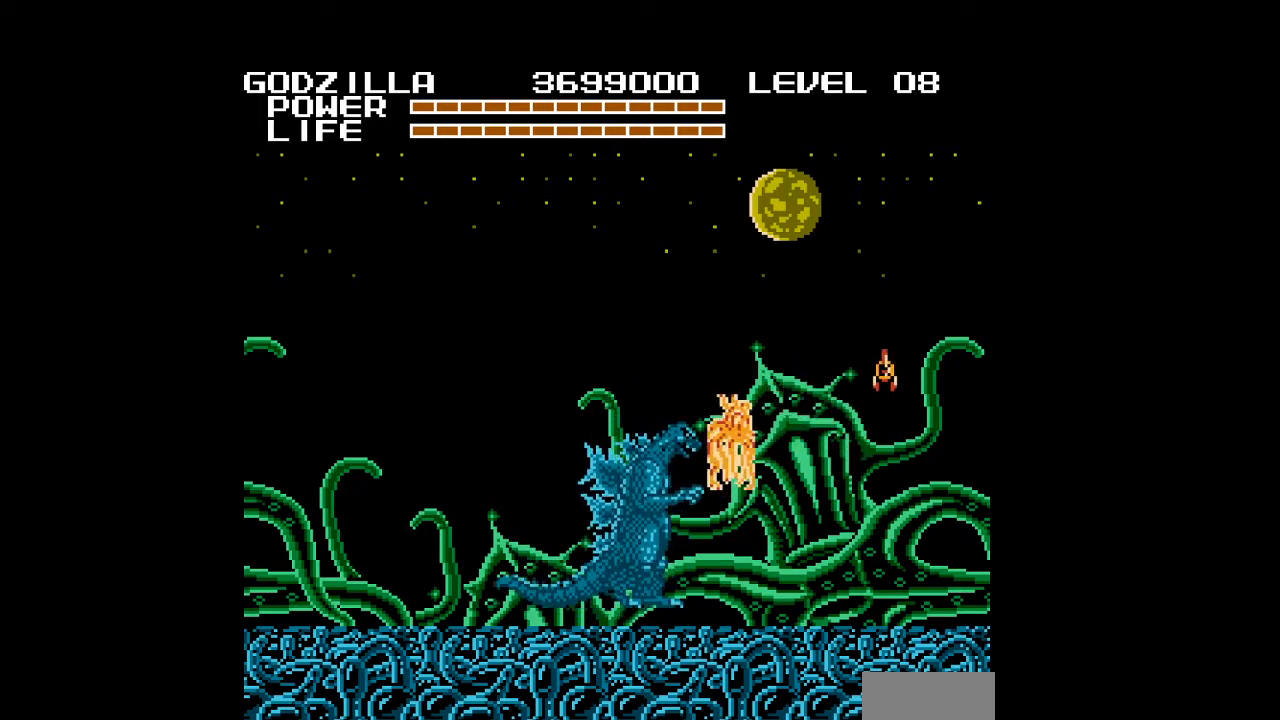
{"buttons": [], "events": [[33, "A", "up"], [67, "A", "down"], [133, "A", "up"], [167, "A", "down"], [200, "A", "up"], [200, "DPAD_UP", "up"], [233, "A", "down"], [367, "A", "up"], [400, "A", "down"], [433, "A", "up"], [467, "A", "down"], [500, "A", "up"]]}
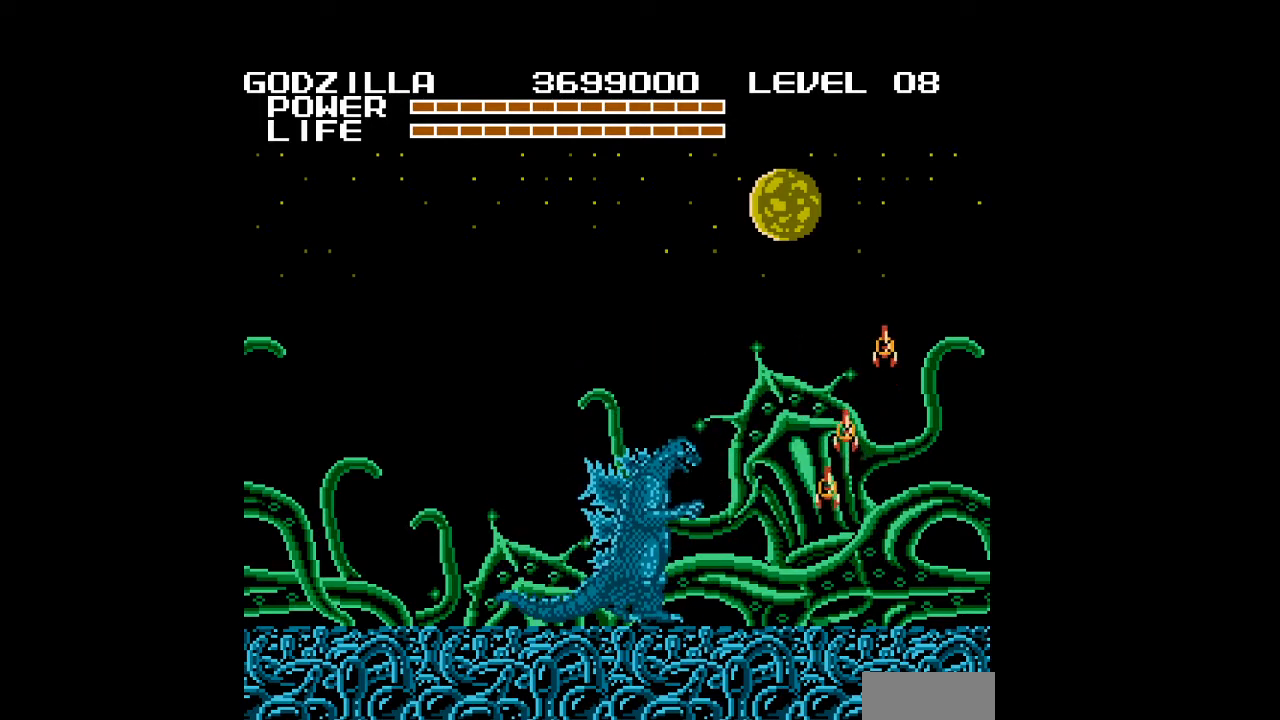
{"buttons": [], "events": [[100, "A", "down"], [133, "A", "up"], [167, "A", "down"], [300, "A", "up"]]}